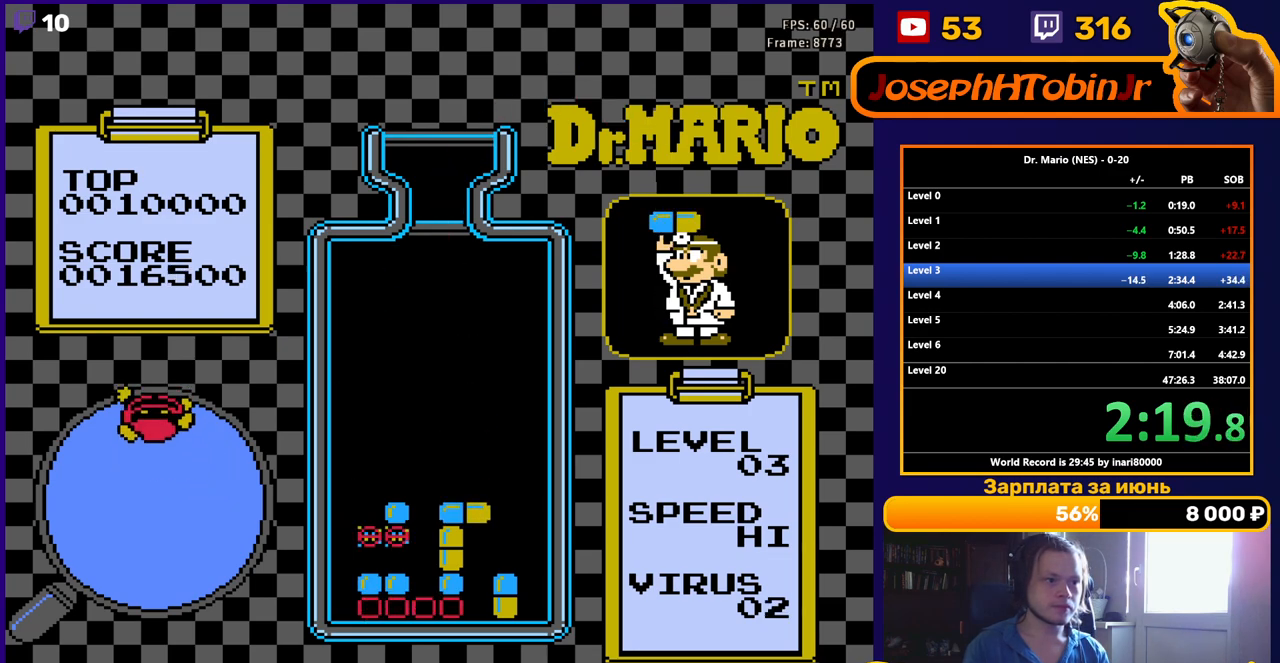
Gameplay with a controller (Nintendo layout); each line is a JSON object with the inputs held at the frame after it. "events" lists button and stick changes between this image and that frame as [ms after this image, input, new state], when the widget could be followed in between. Not read: L3 R3.
{"buttons": ["DPAD_DOWN"], "events": []}
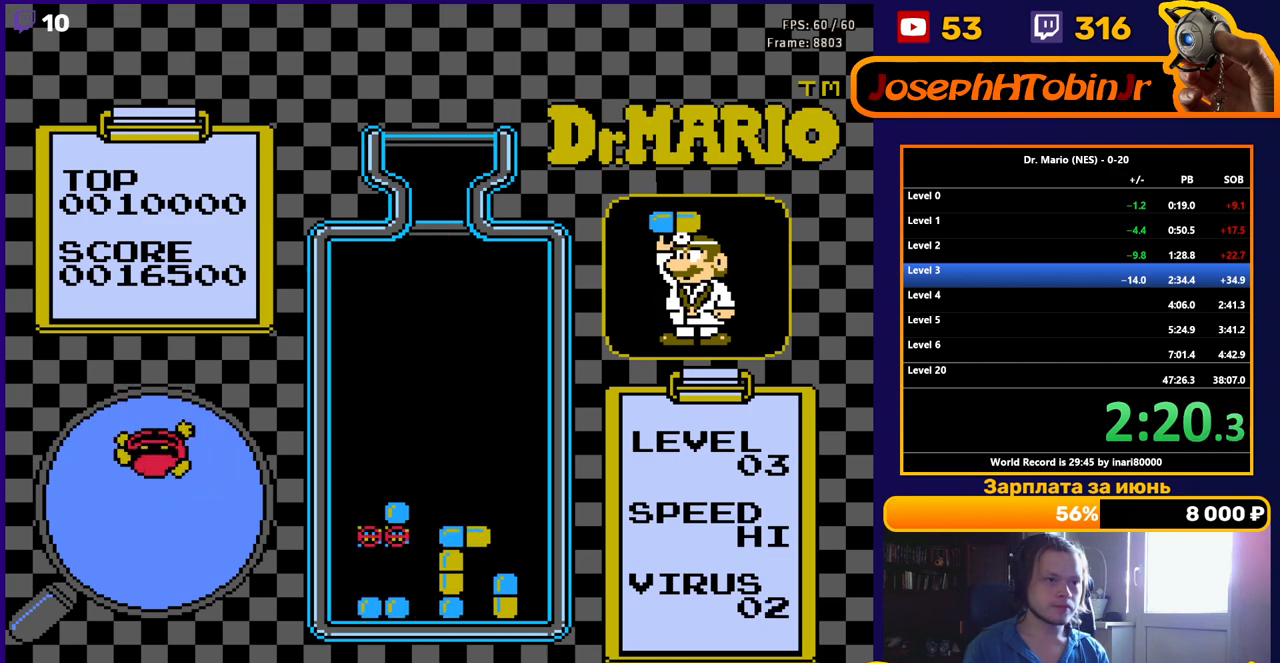
{"buttons": ["DPAD_DOWN"], "events": []}
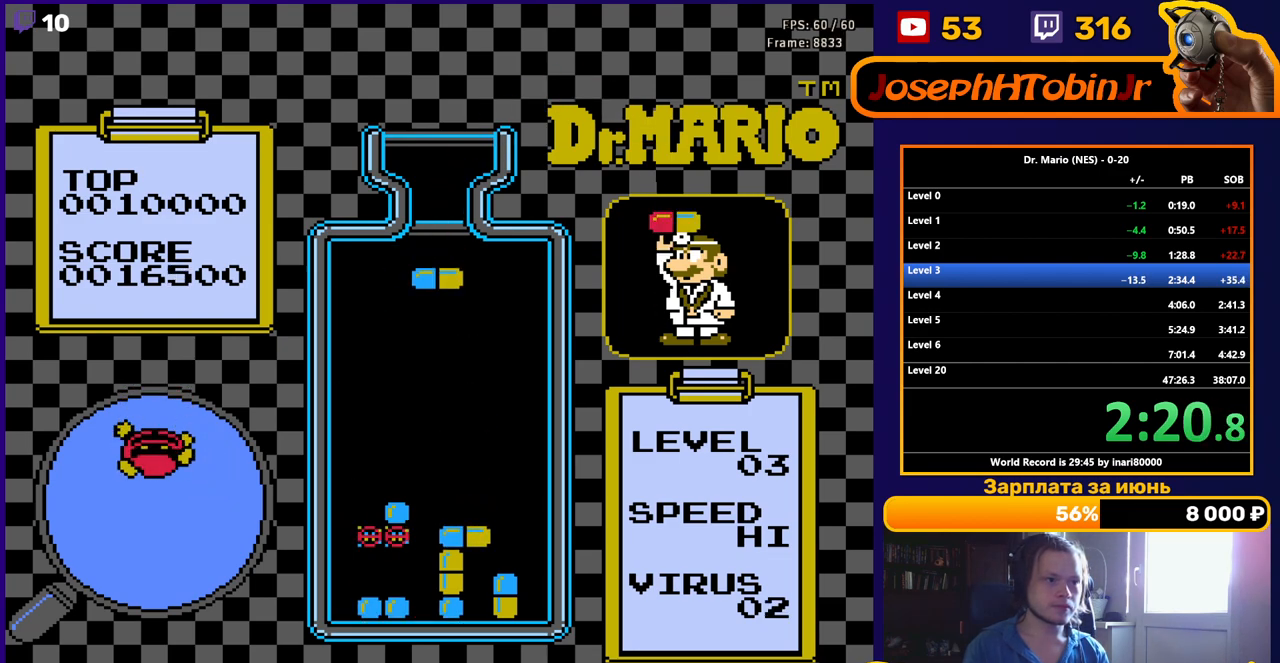
{"buttons": ["DPAD_DOWN"], "events": [[133, "A", "down"], [300, "A", "up"]]}
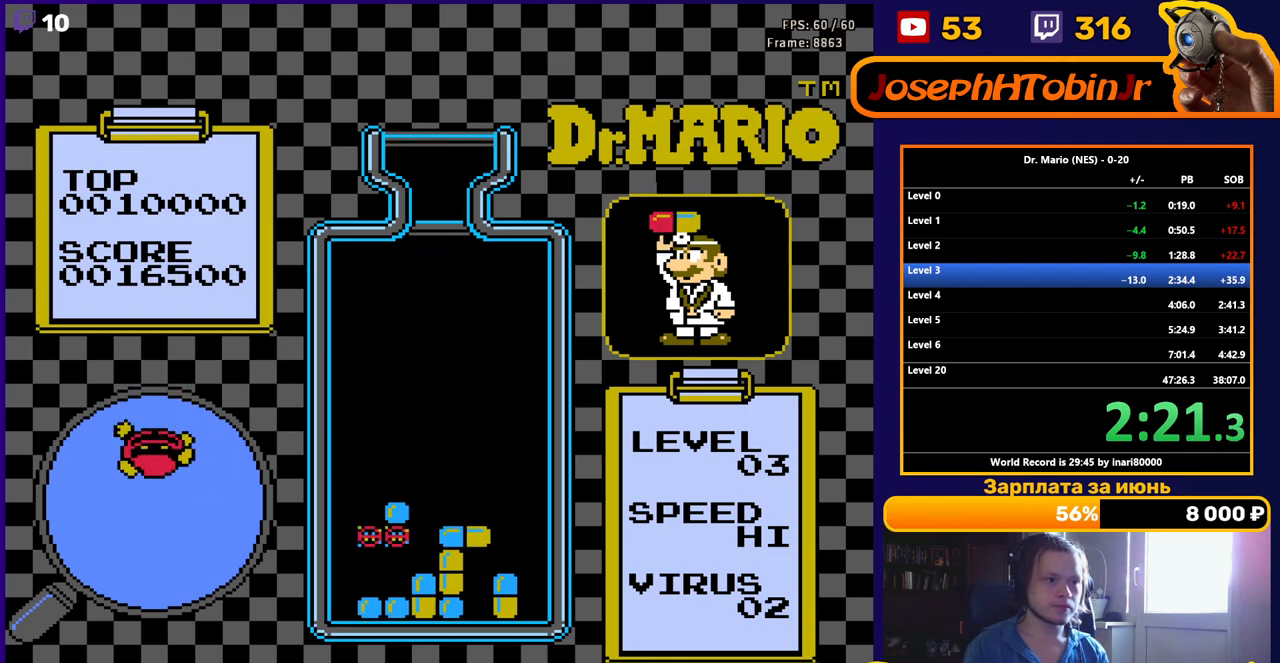
{"buttons": ["DPAD_DOWN"], "events": []}
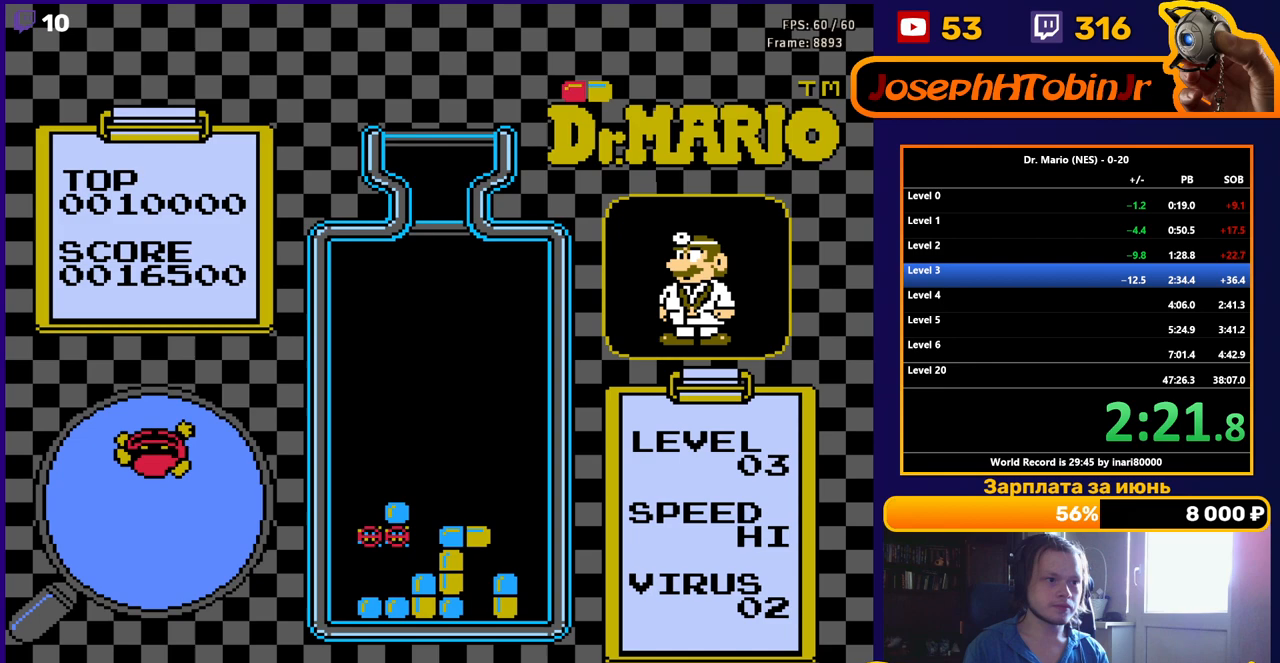
{"buttons": ["DPAD_DOWN"], "events": [[267, "A", "down"], [400, "A", "up"]]}
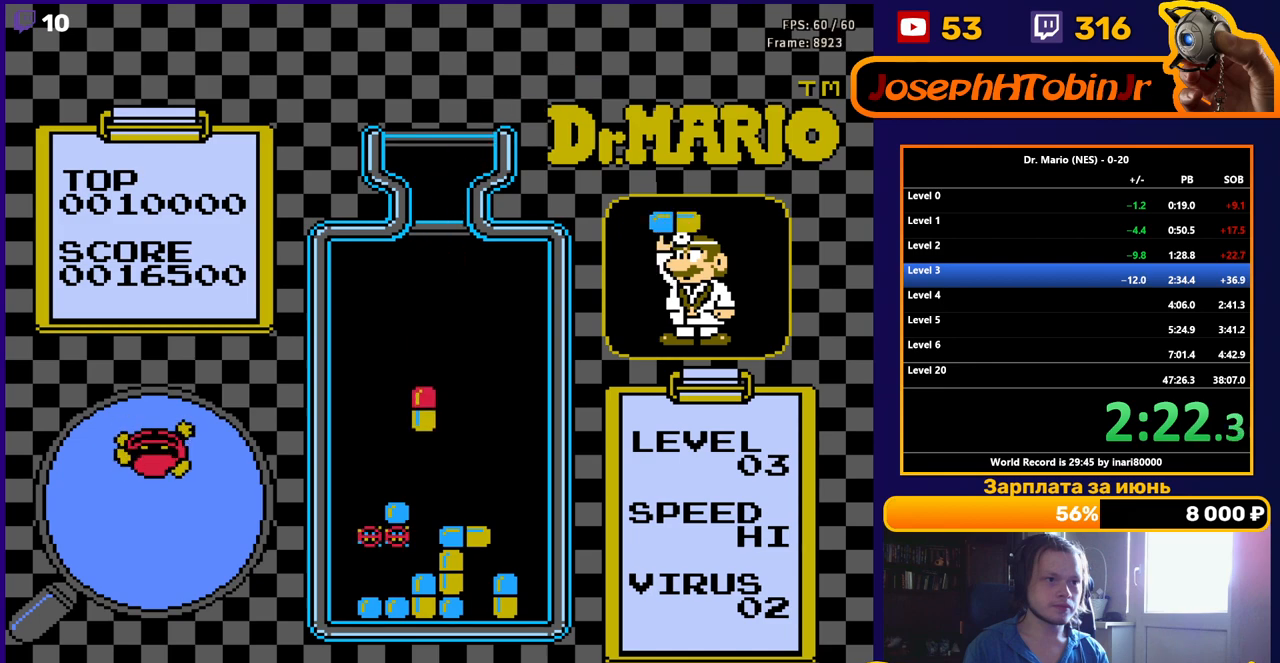
{"buttons": ["DPAD_LEFT"], "events": [[367, "DPAD_DOWN", "up"], [450, "DPAD_LEFT", "down"]]}
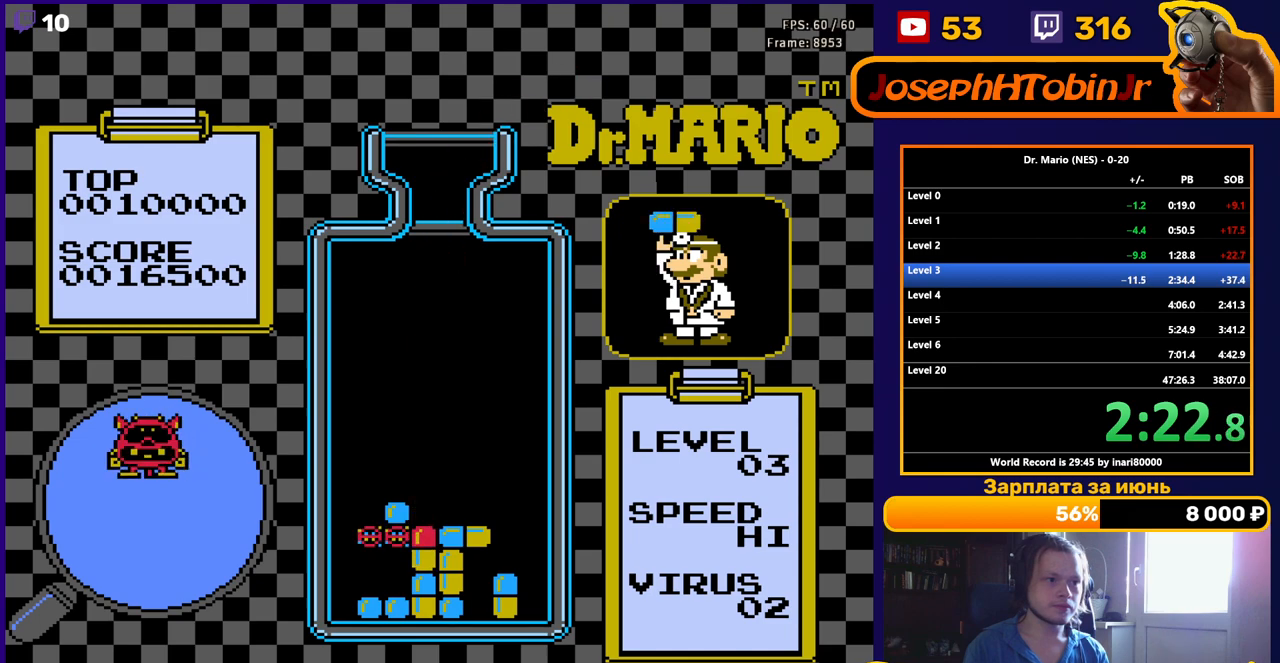
{"buttons": ["B", "DPAD_LEFT"], "events": [[500, "B", "down"]]}
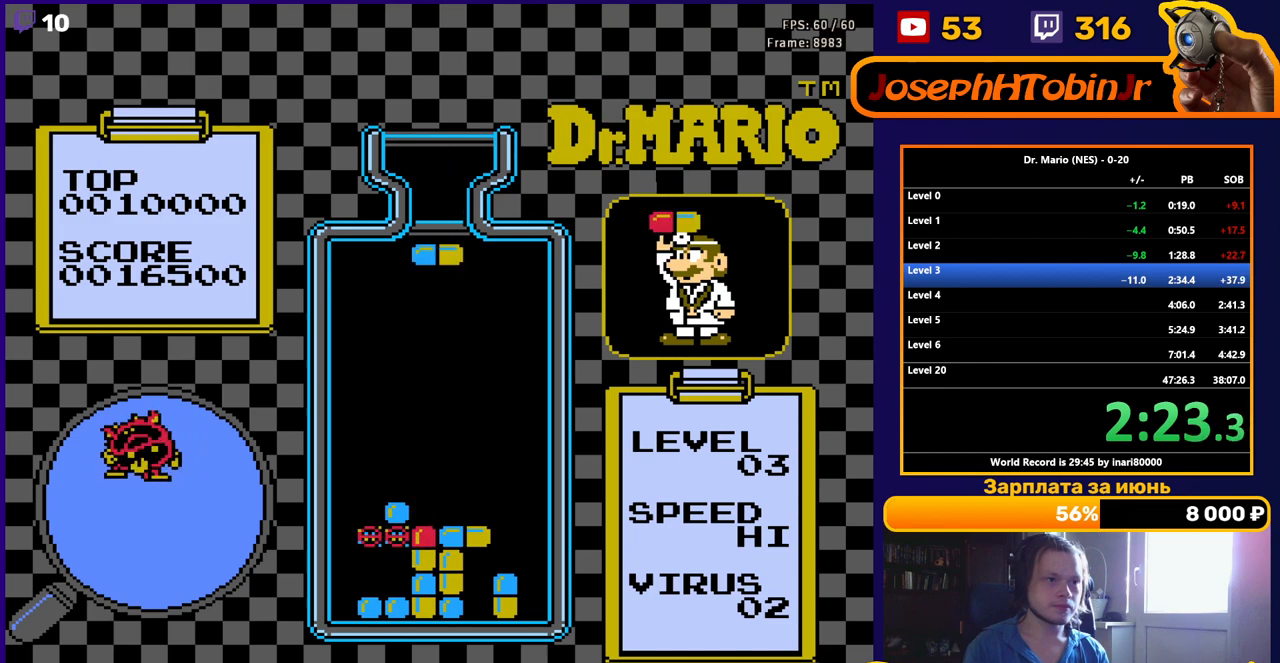
{"buttons": ["DPAD_DOWN"], "events": [[117, "B", "up"], [367, "DPAD_DOWN", "down"], [383, "DPAD_LEFT", "up"]]}
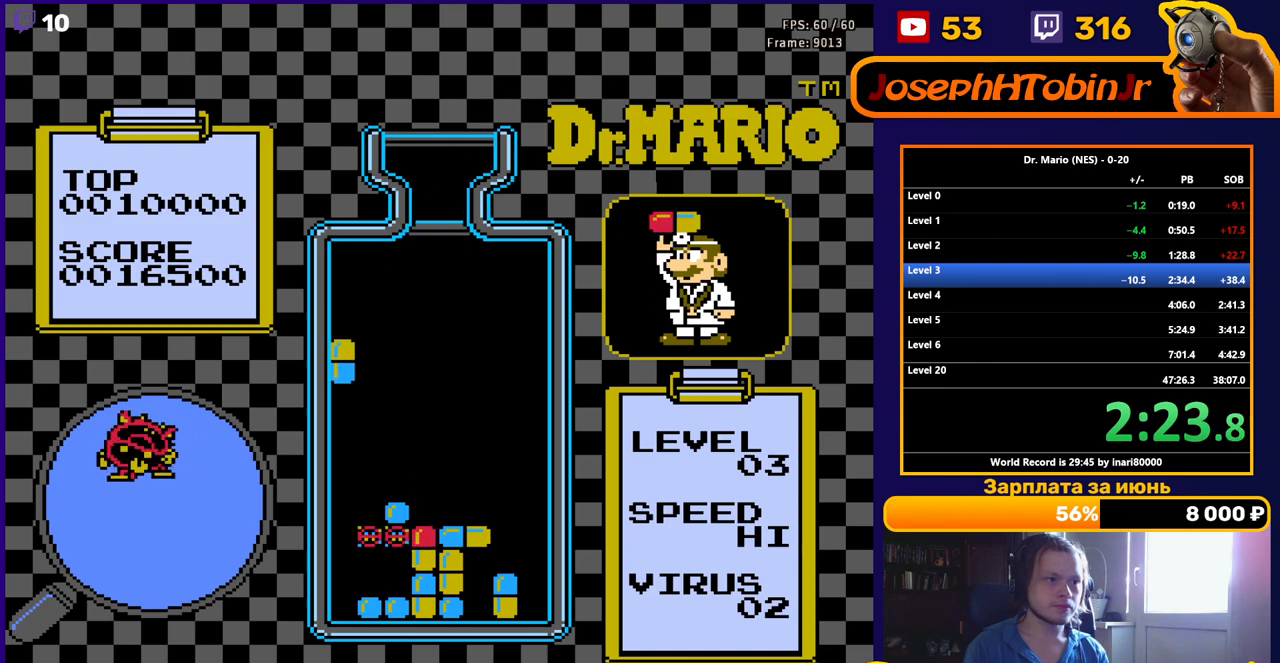
{"buttons": [], "events": [[500, "DPAD_DOWN", "up"]]}
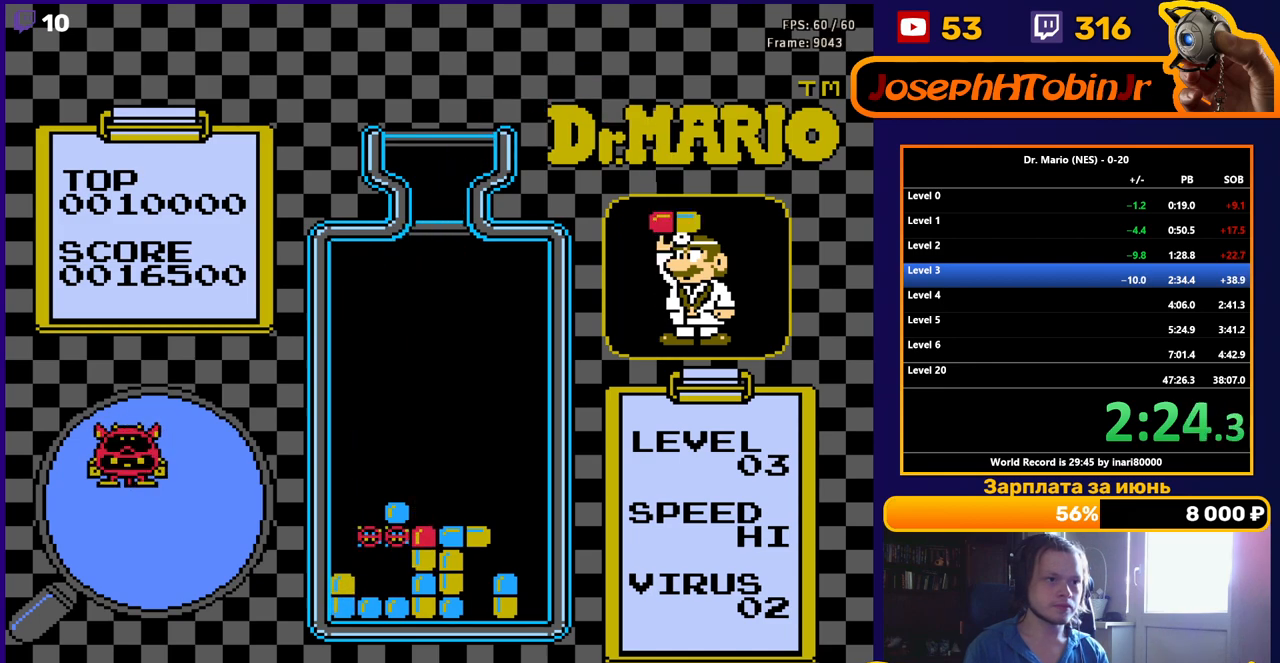
{"buttons": ["DPAD_LEFT"], "events": [[83, "DPAD_LEFT", "down"]]}
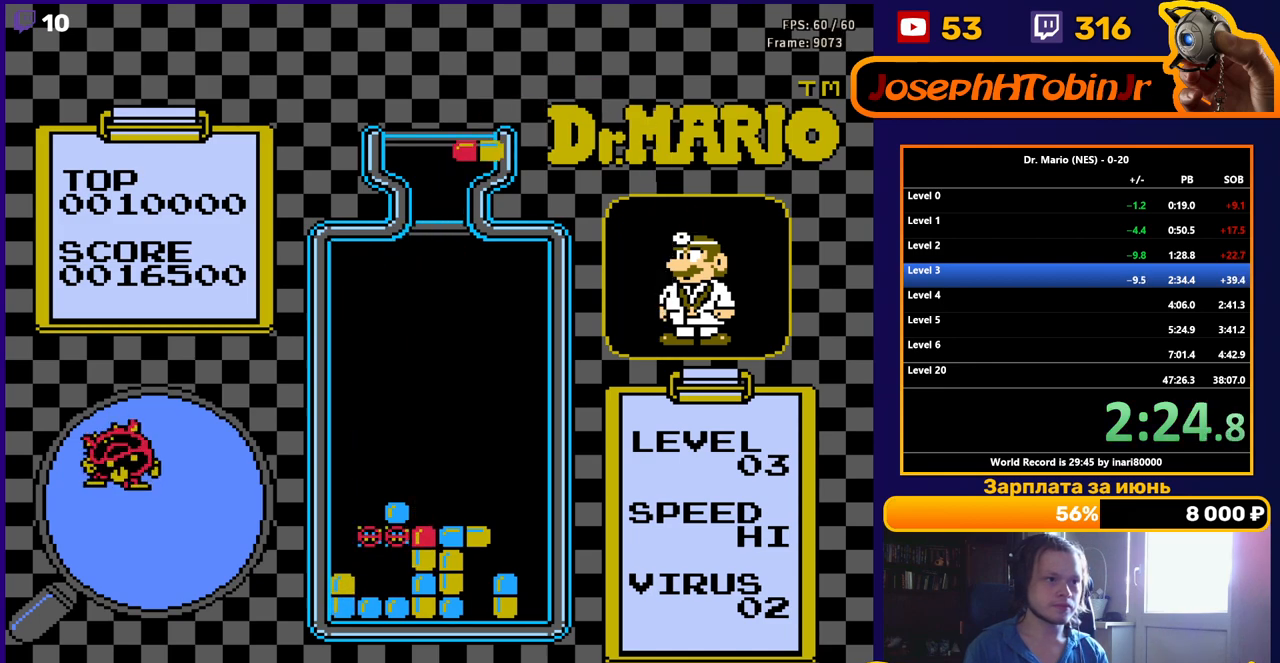
{"buttons": ["DPAD_DOWN"], "events": [[133, "A", "down"], [250, "A", "up"], [433, "DPAD_DOWN", "down"], [433, "DPAD_LEFT", "up"]]}
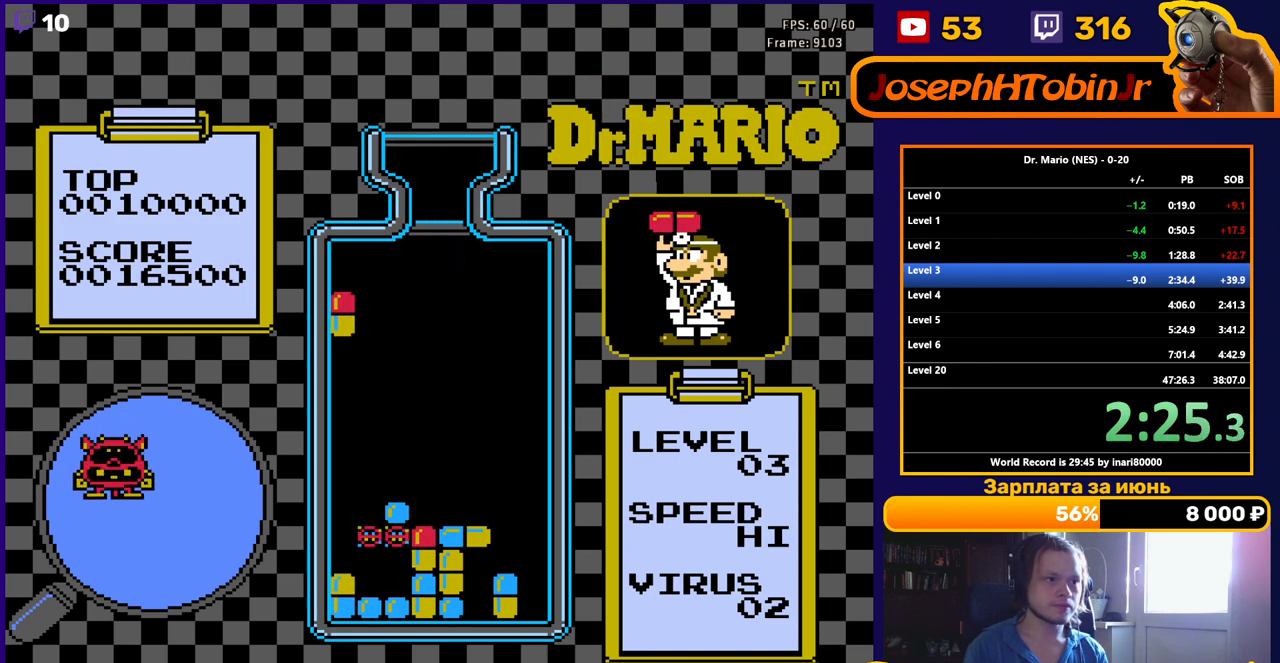
{"buttons": ["DPAD_DOWN"], "events": []}
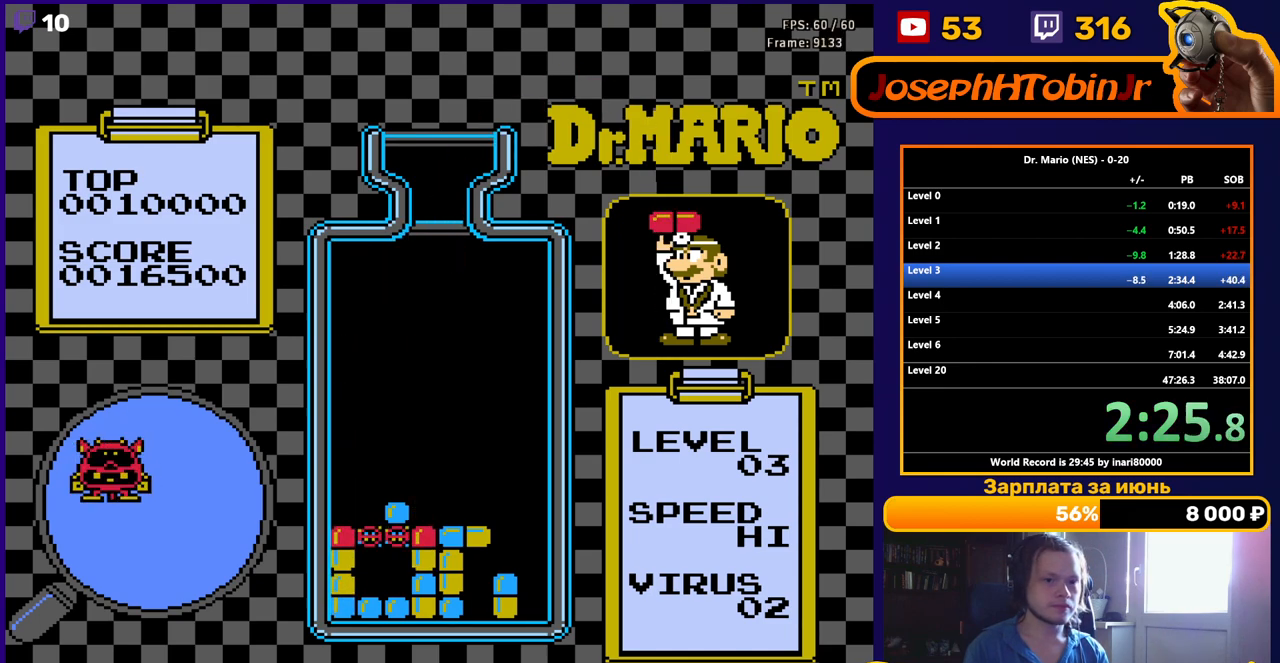
{"buttons": [], "events": [[267, "DPAD_DOWN", "up"]]}
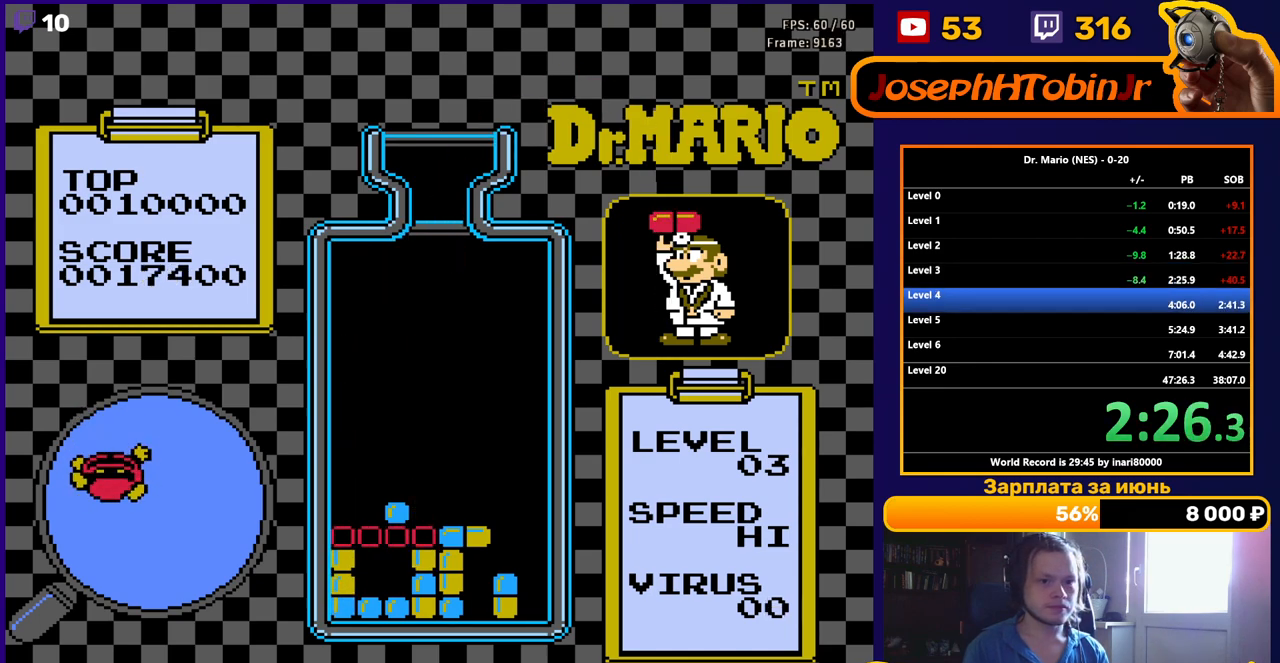
{"buttons": [], "events": []}
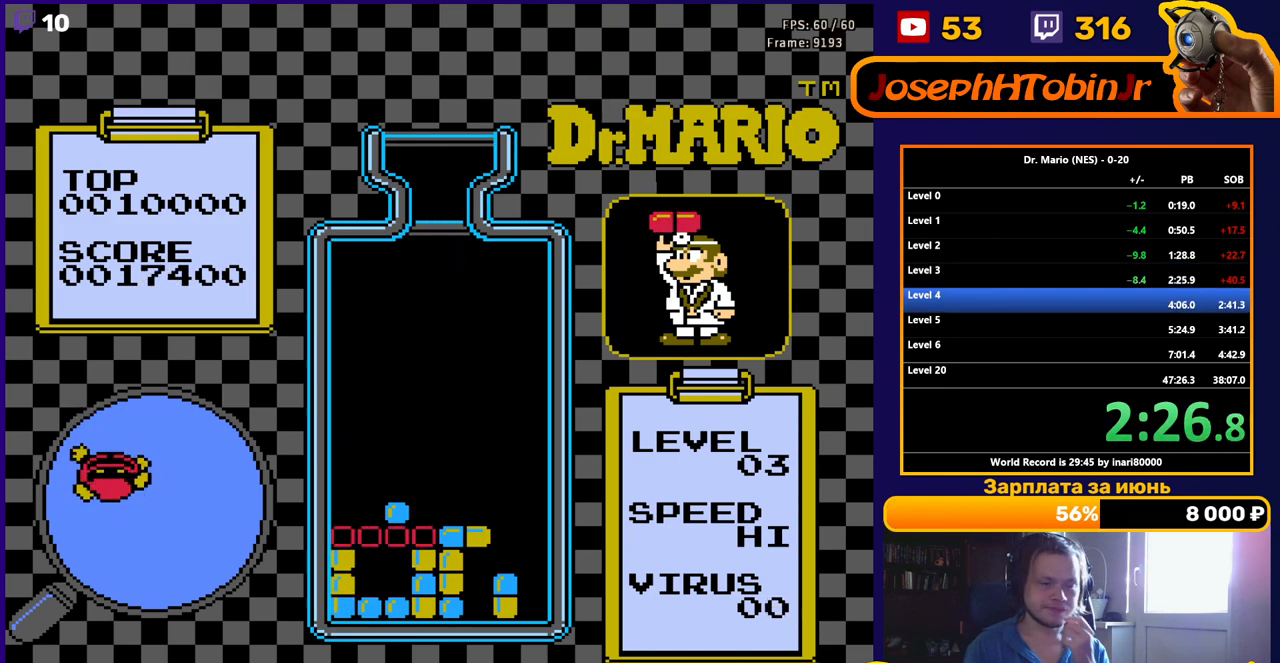
{"buttons": ["START"], "events": [[433, "START", "down"]]}
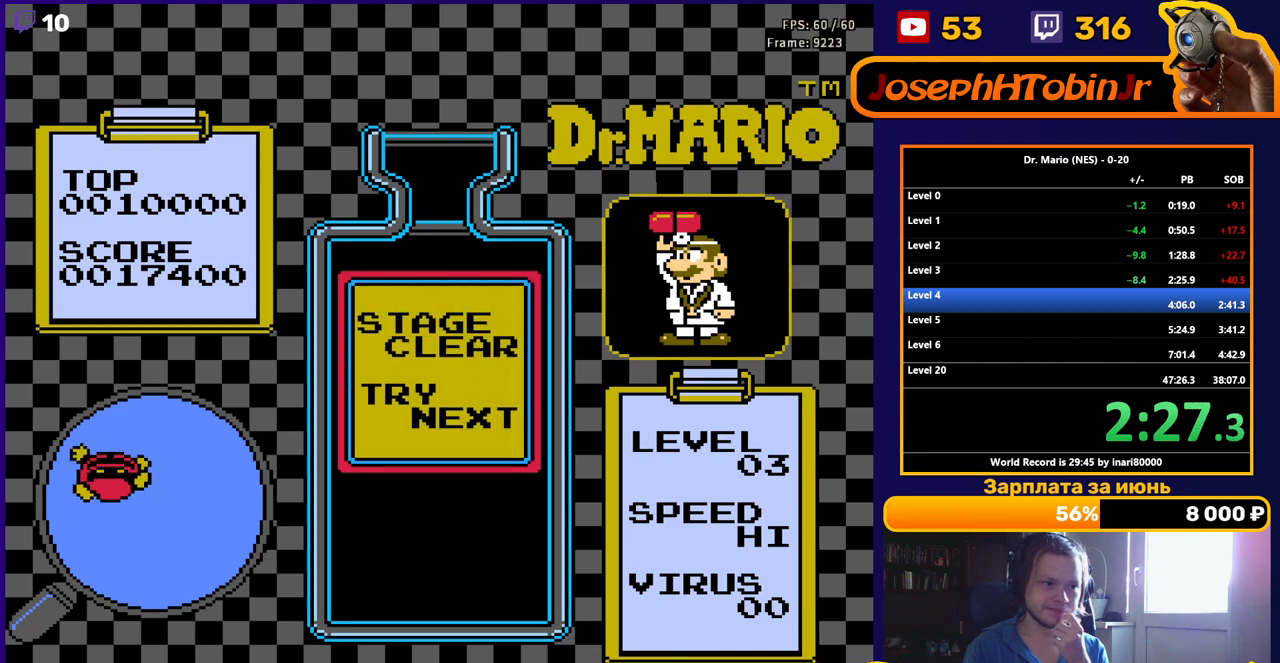
{"buttons": [], "events": [[400, "START", "up"]]}
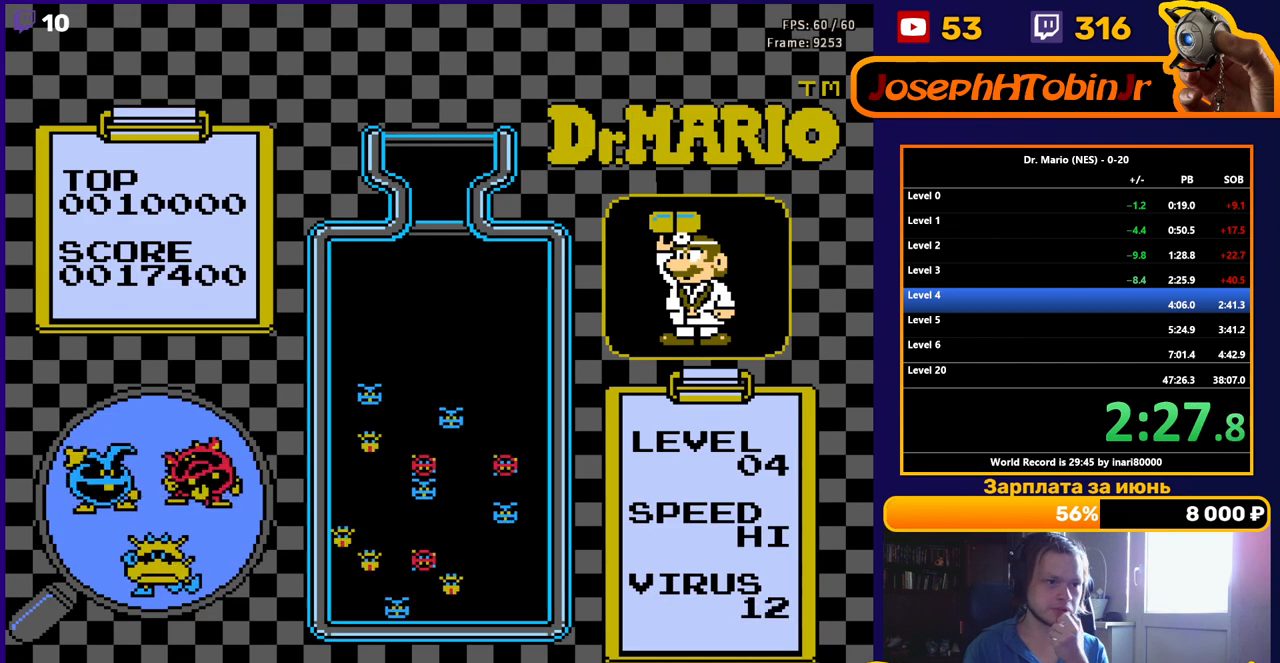
{"buttons": [], "events": []}
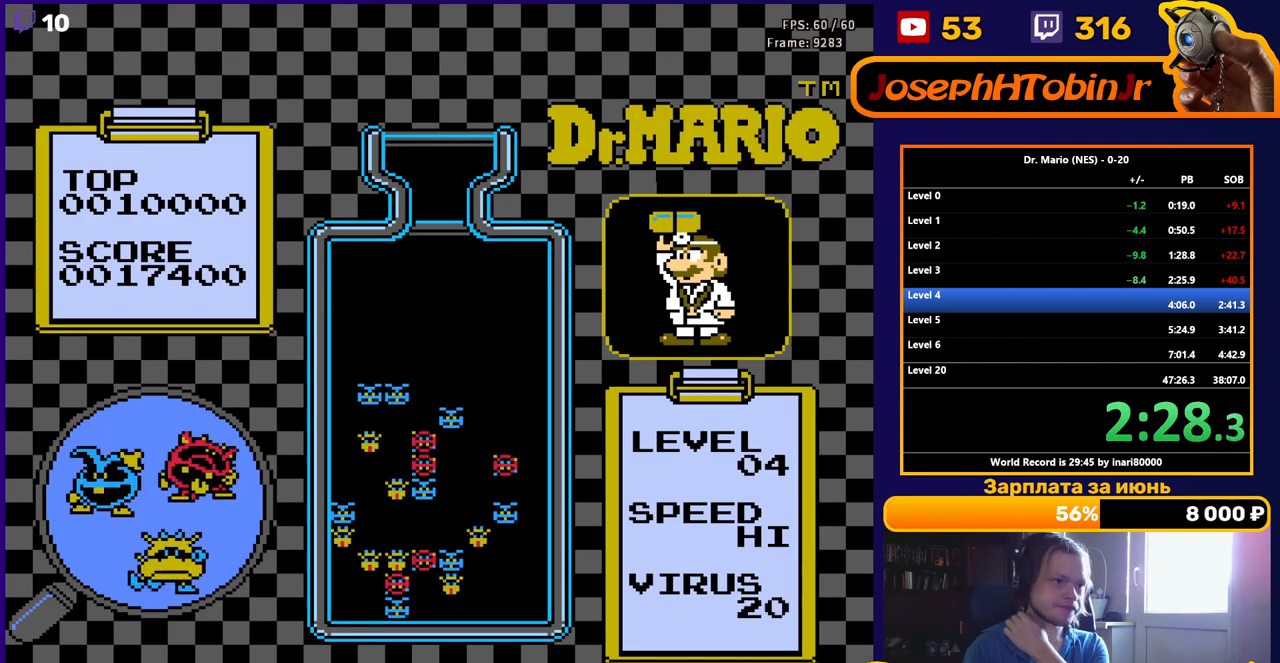
{"buttons": [], "events": []}
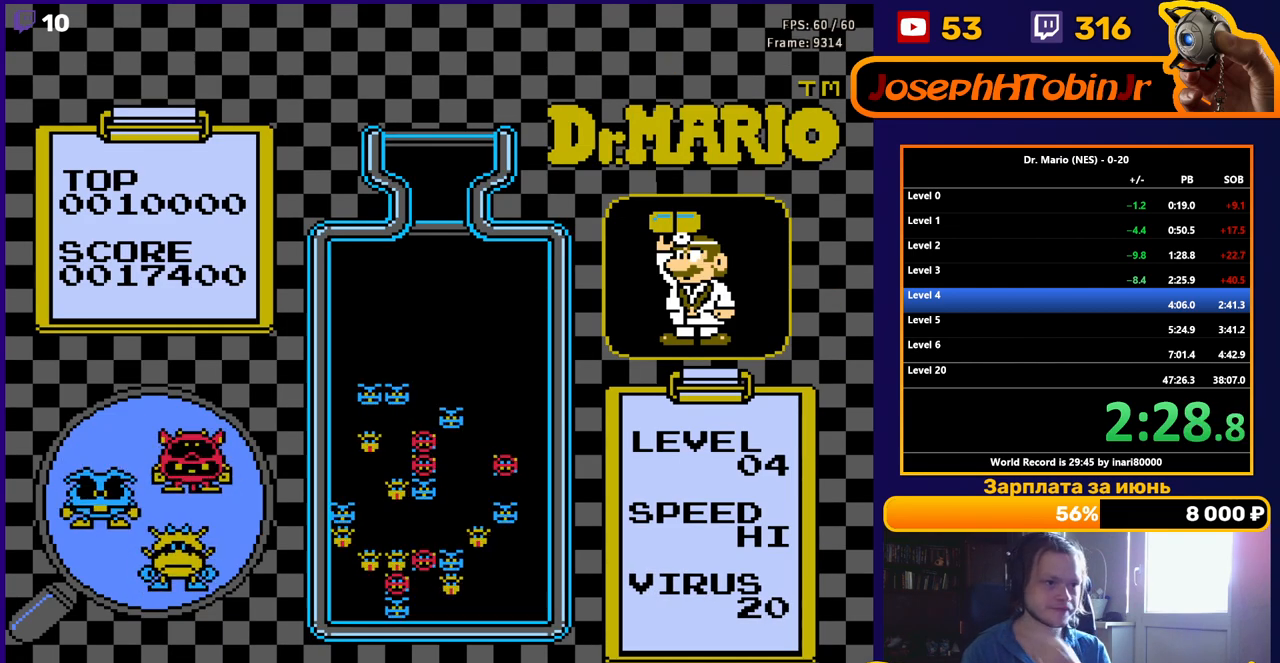
{"buttons": [], "events": []}
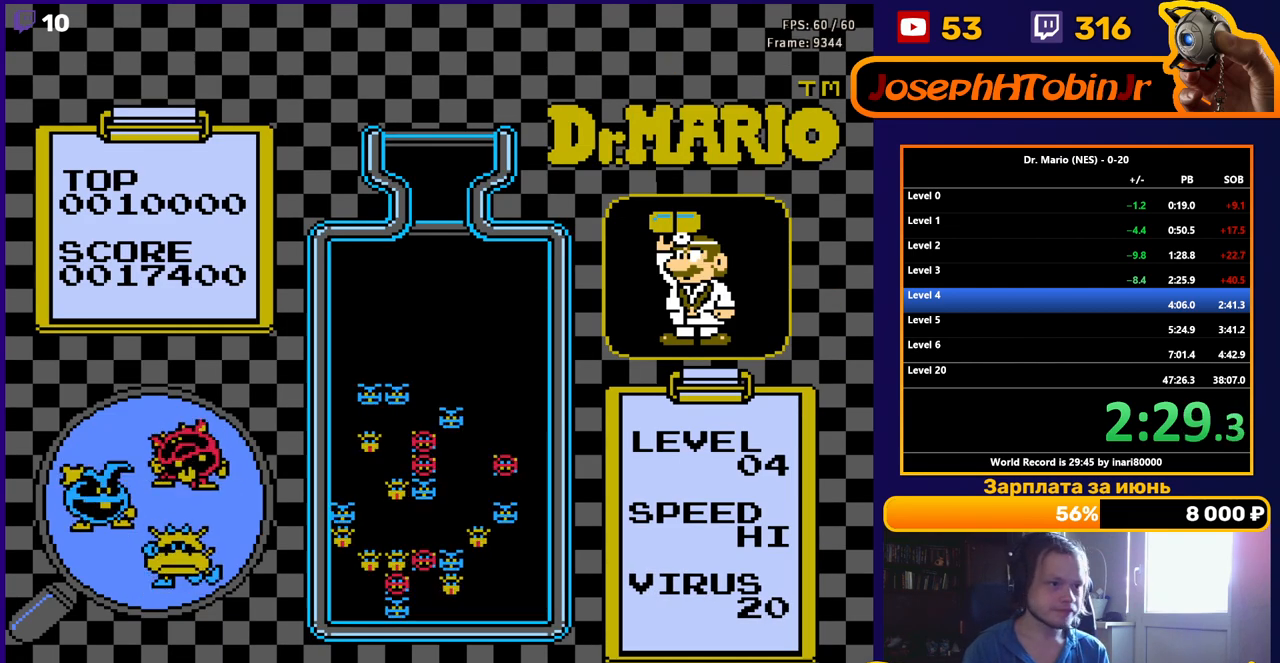
{"buttons": ["DPAD_LEFT"], "events": [[483, "DPAD_LEFT", "down"]]}
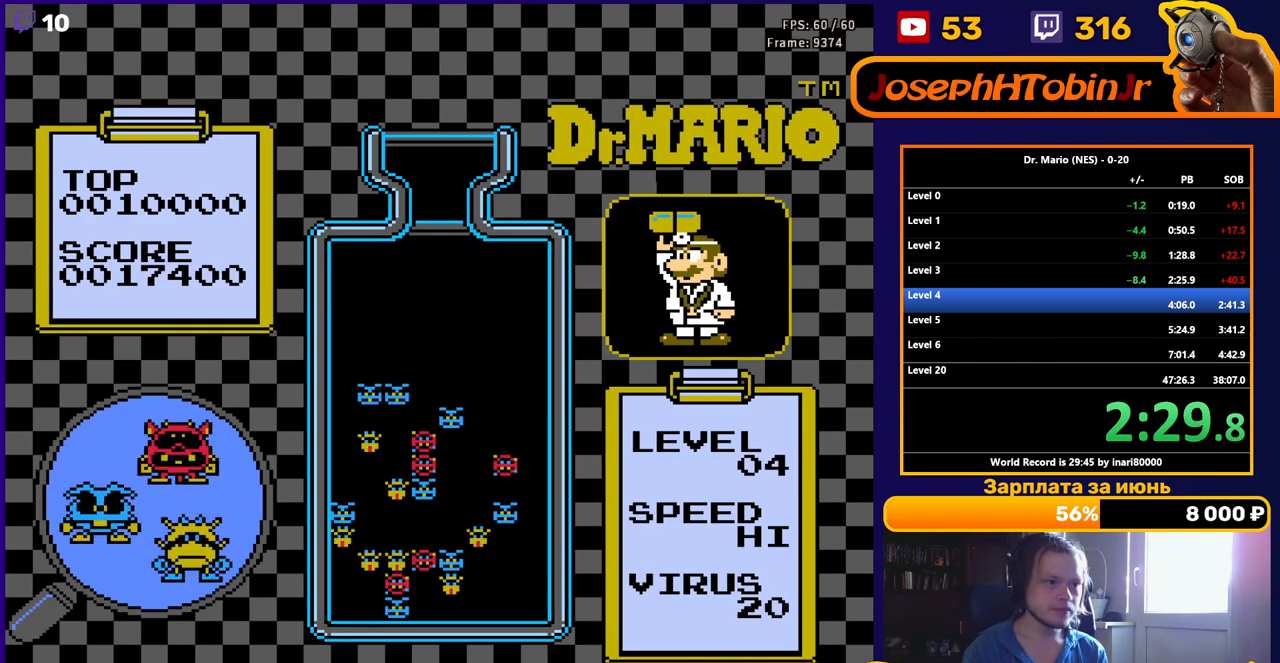
{"buttons": ["DPAD_LEFT"], "events": []}
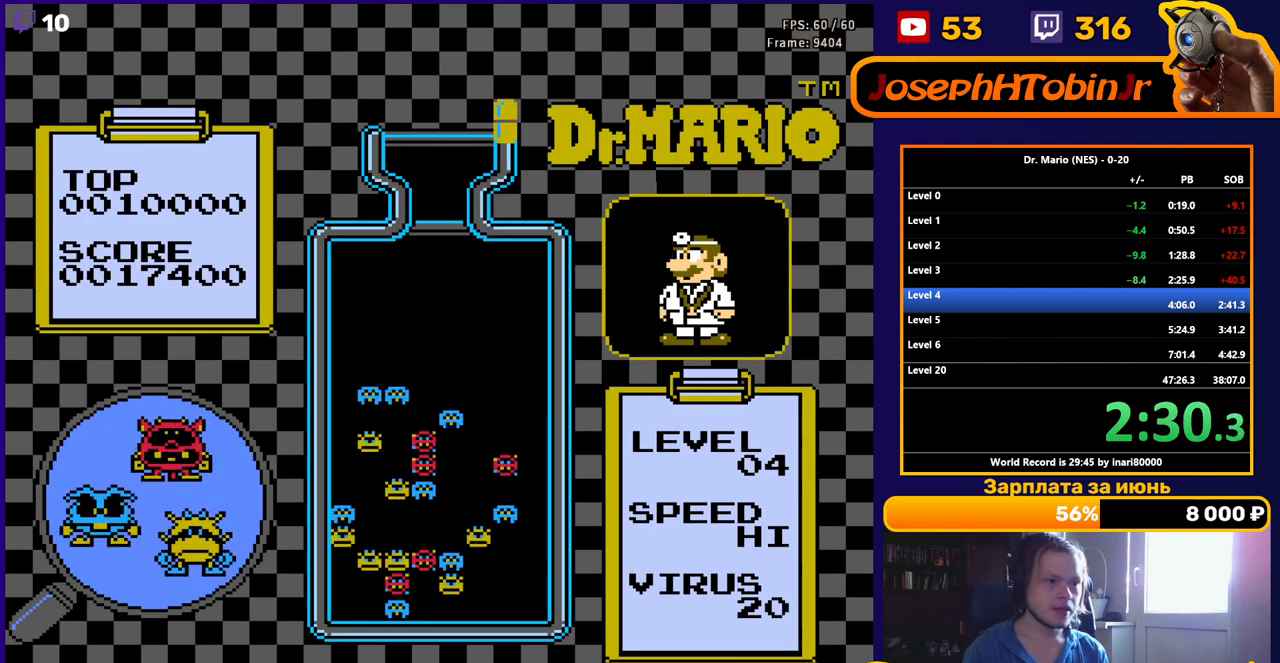
{"buttons": ["DPAD_LEFT"], "events": [[267, "B", "down"], [383, "B", "up"]]}
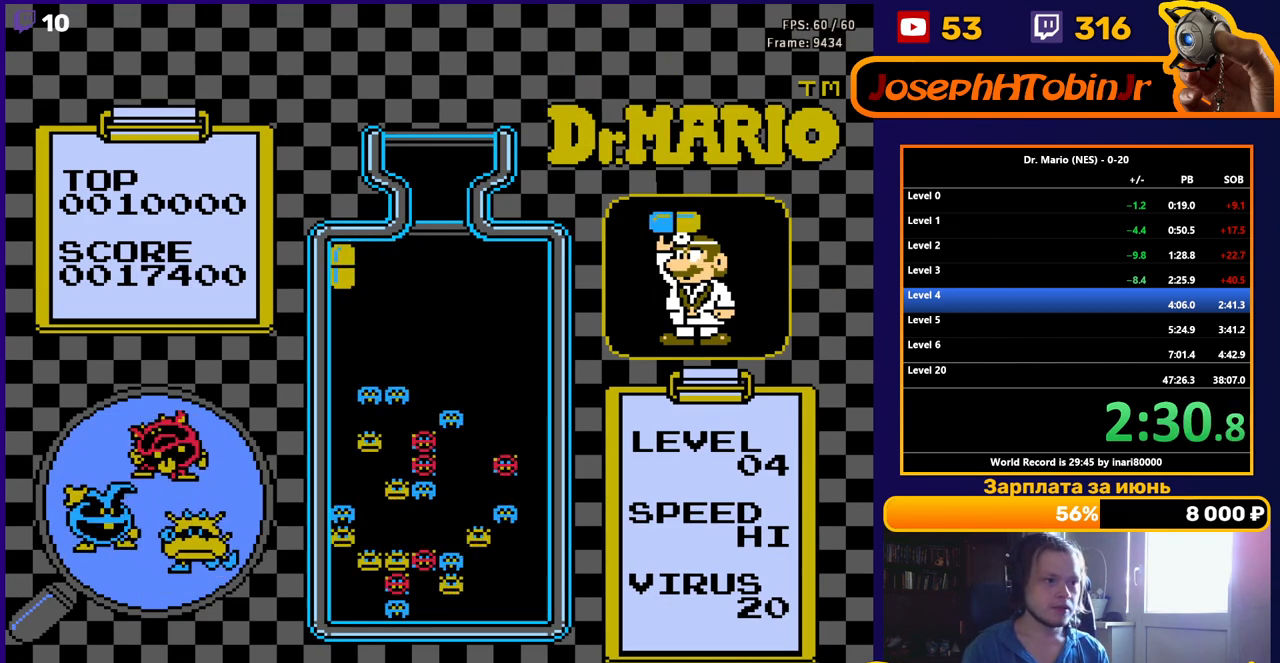
{"buttons": [], "events": [[67, "DPAD_DOWN", "down"], [67, "DPAD_LEFT", "up"], [317, "DPAD_DOWN", "up"]]}
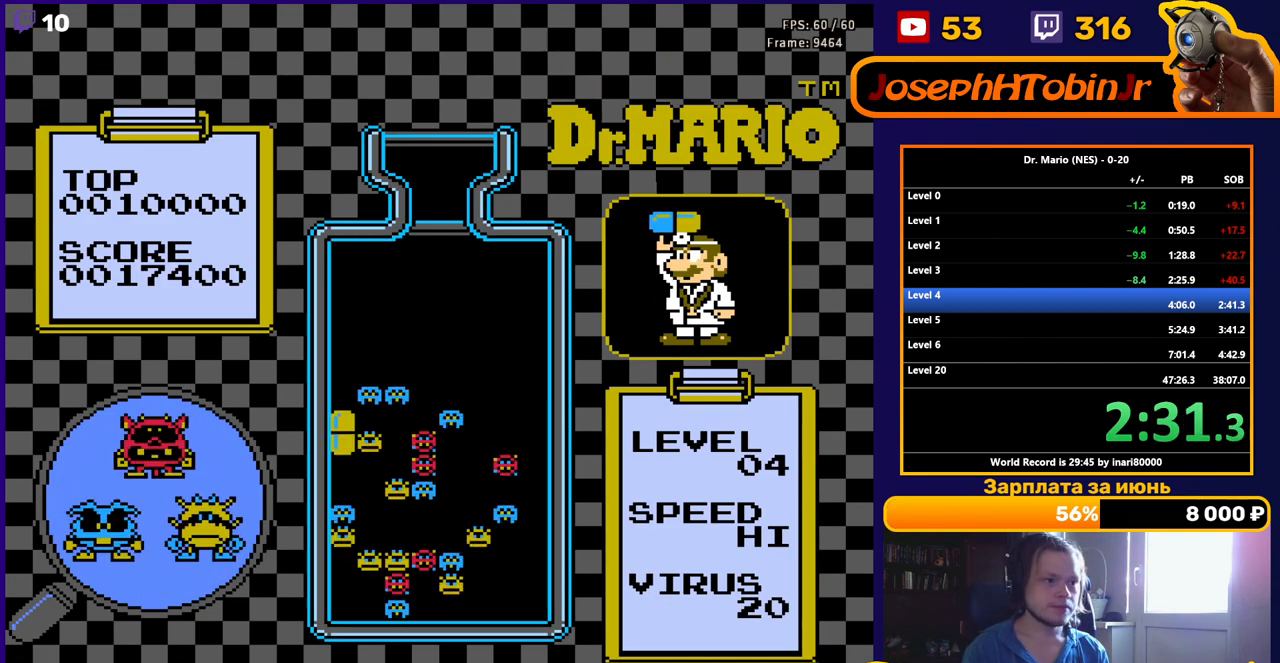
{"buttons": [], "events": [[300, "DPAD_RIGHT", "down"], [367, "DPAD_RIGHT", "up"]]}
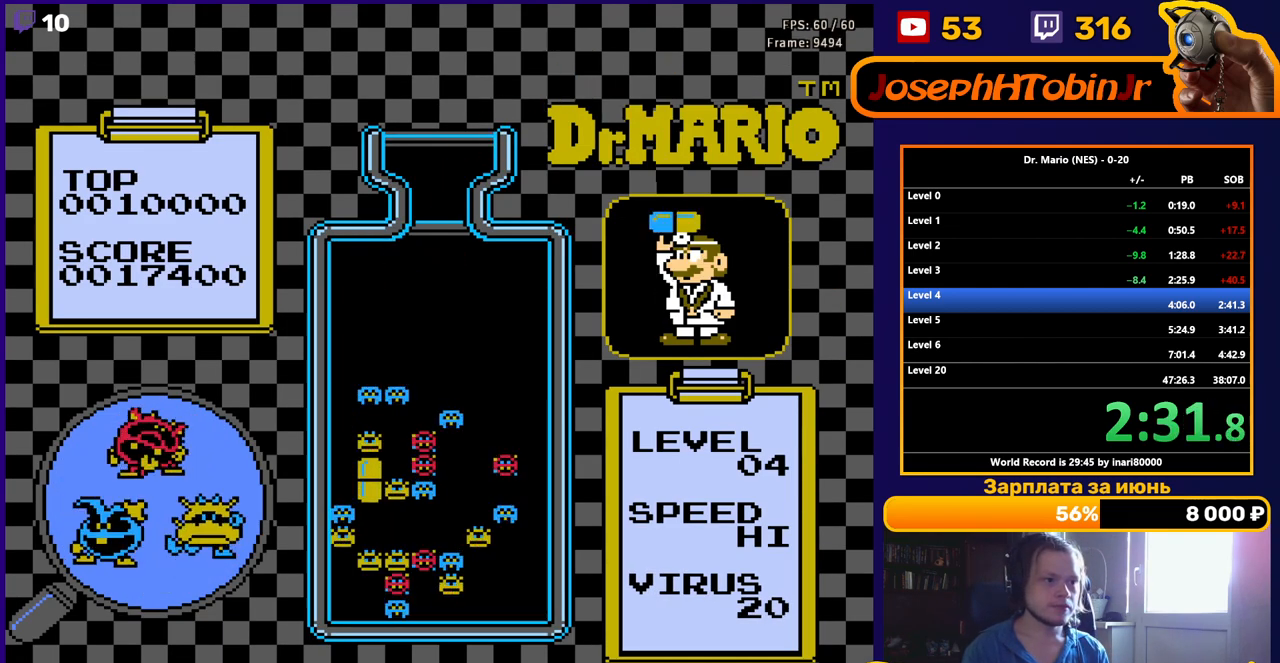
{"buttons": [], "events": [[267, "DPAD_RIGHT", "down"], [333, "DPAD_RIGHT", "up"]]}
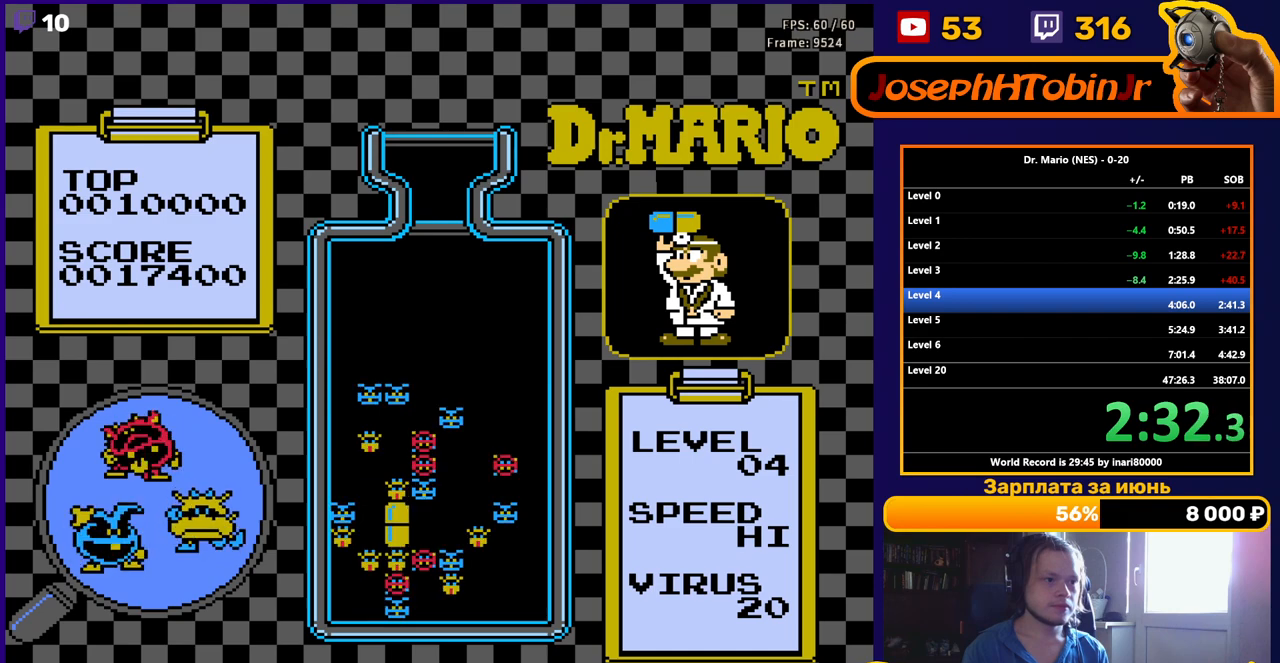
{"buttons": [], "events": [[167, "DPAD_DOWN", "down"], [300, "DPAD_DOWN", "up"]]}
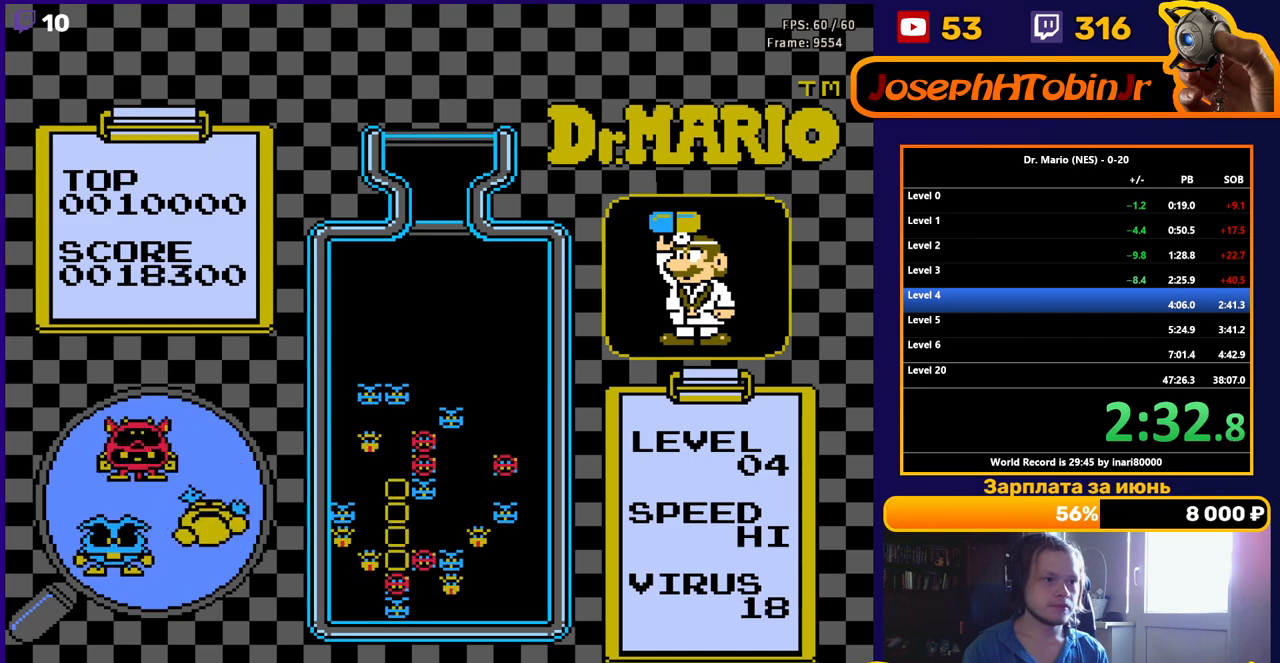
{"buttons": [], "events": []}
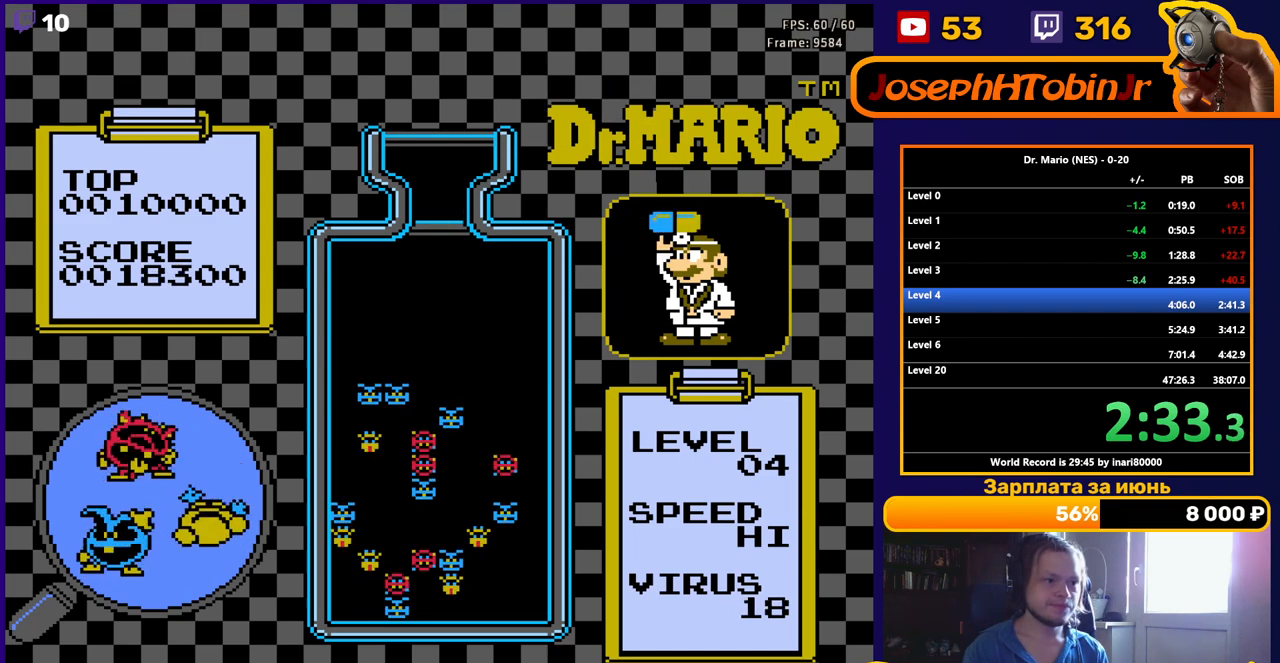
{"buttons": [], "events": [[33, "DPAD_RIGHT", "down"], [333, "DPAD_RIGHT", "up"]]}
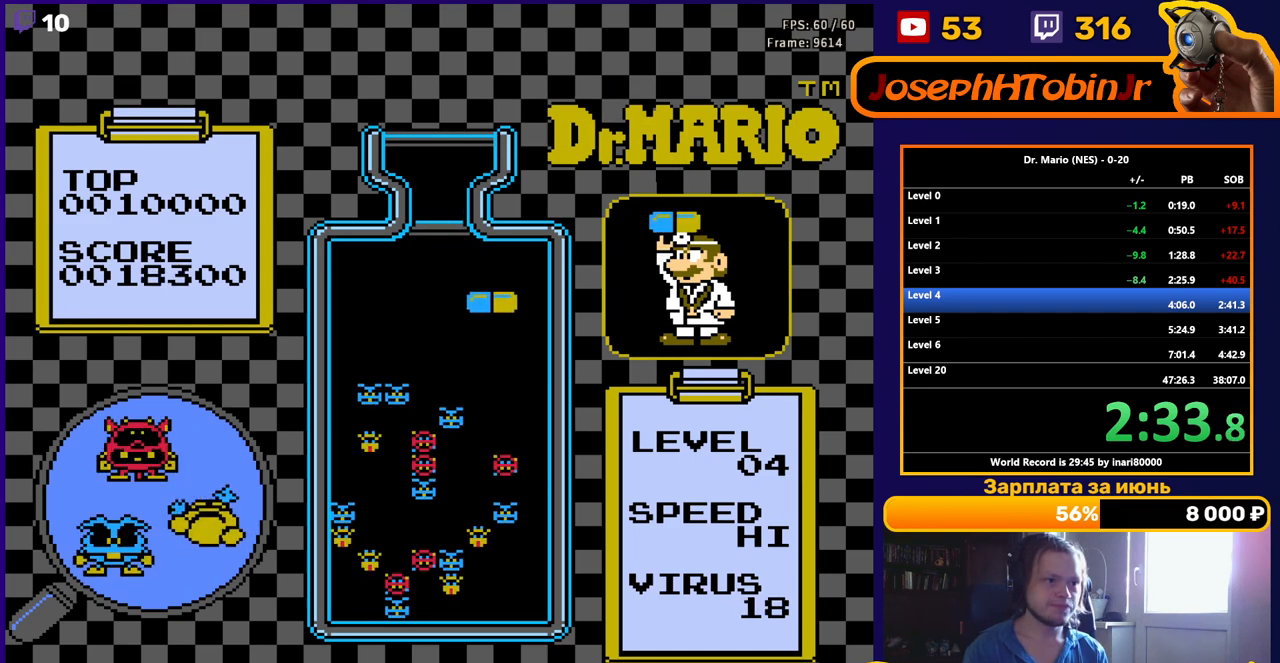
{"buttons": [], "events": [[133, "B", "down"], [150, "DPAD_DOWN", "down"], [233, "B", "up"], [367, "DPAD_DOWN", "up"]]}
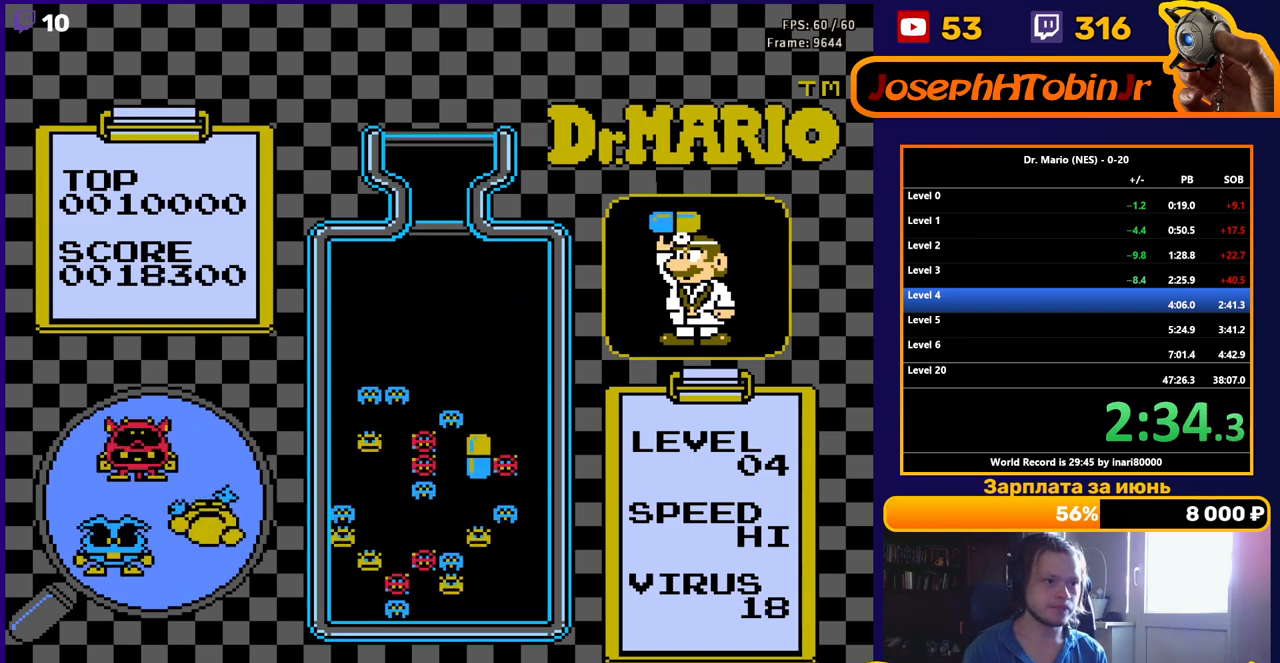
{"buttons": [], "events": [[167, "B", "down"], [317, "B", "up"]]}